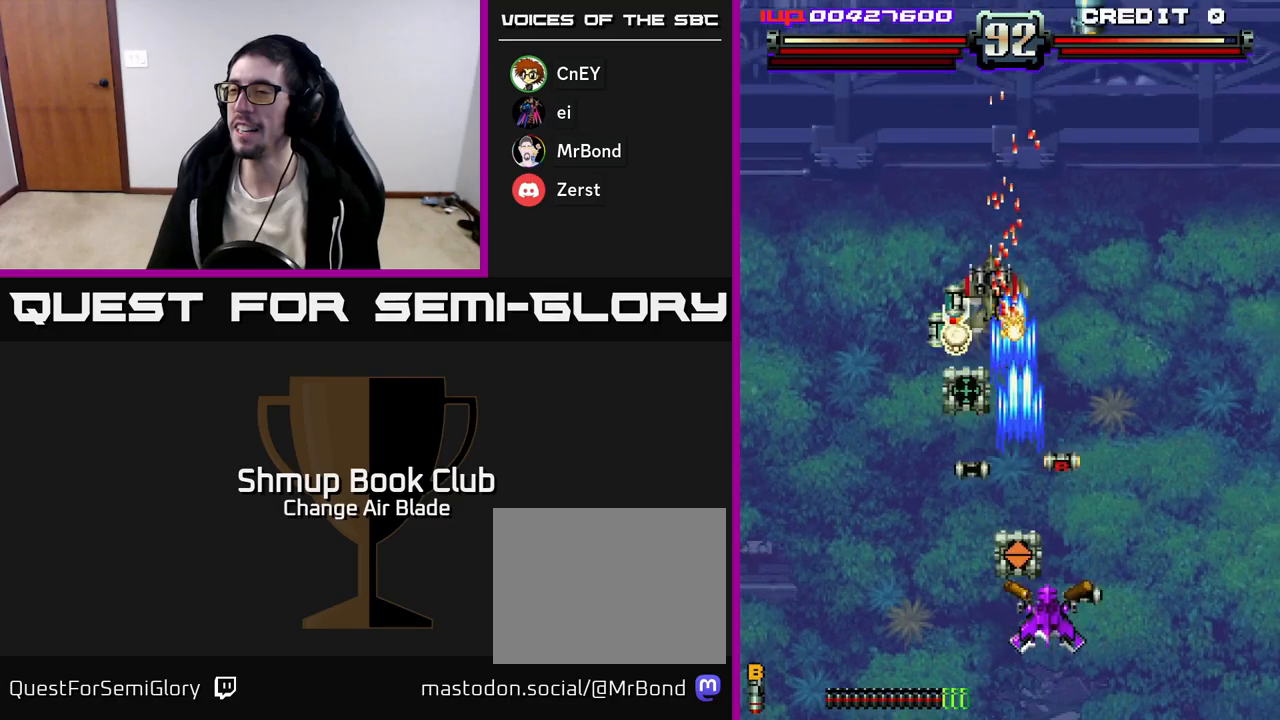
Gameplay with a controller (Xbox layout); each line is a JSON object with the inputs held at the frame after it. "events" lists button and stick changes between this image and that frame as [ms after this image, input, new state], when the widget could be followed in between. Not read: left_stick.
{"buttons": ["A", "DPAD_LEFT"], "right_stick": "center", "events": [[17, "DPAD_DOWN", "down"], [100, "DPAD_DOWN", "up"], [133, "DPAD_RIGHT", "up"], [167, "DPAD_LEFT", "down"]]}
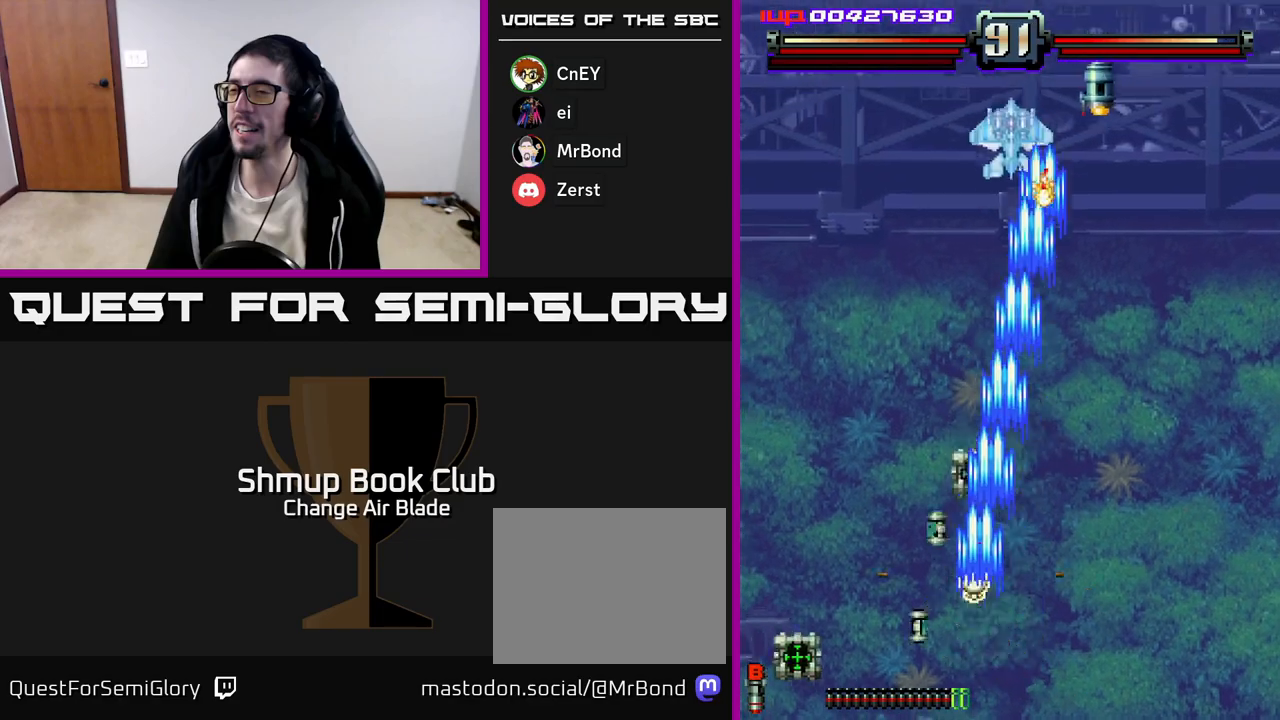
{"buttons": ["A", "DPAD_UP", "DPAD_RIGHT"], "right_stick": "center", "events": [[67, "DPAD_UP", "down"], [83, "DPAD_LEFT", "up"], [183, "DPAD_RIGHT", "down"], [250, "DPAD_RIGHT", "up"], [333, "DPAD_UP", "up"], [367, "DPAD_RIGHT", "down"], [500, "DPAD_UP", "down"]]}
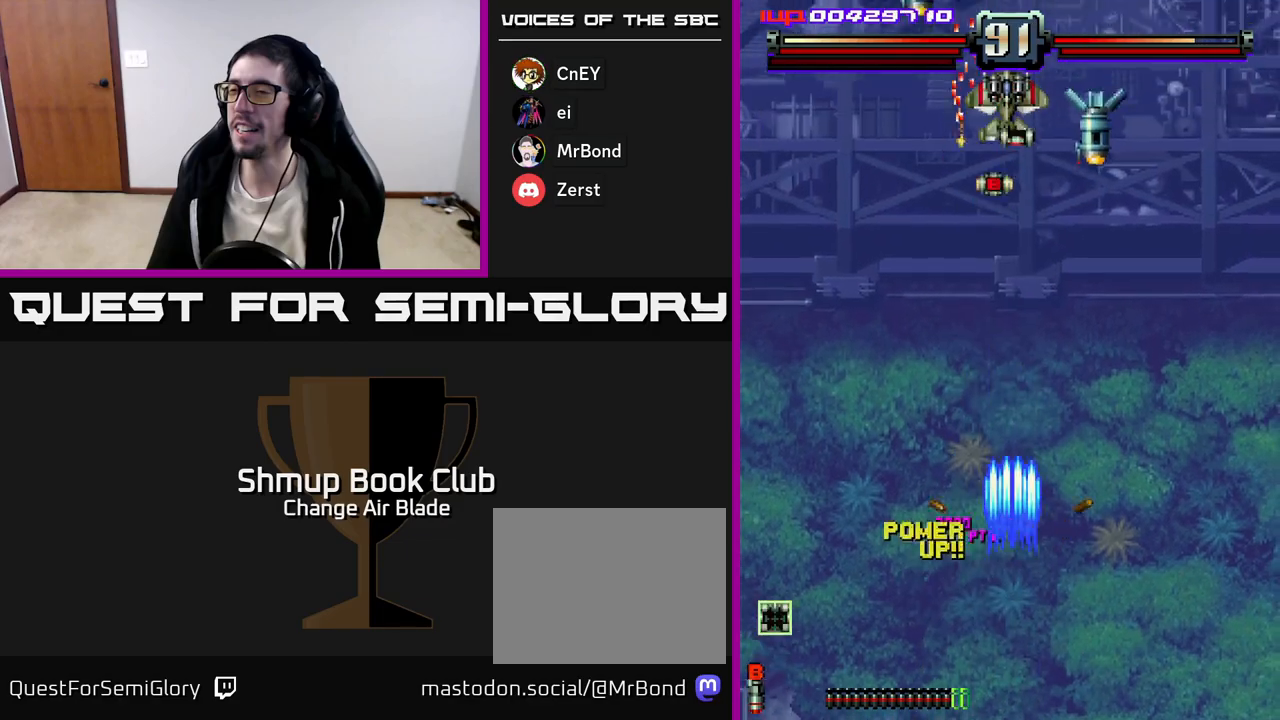
{"buttons": ["A", "DPAD_UP"], "right_stick": "center", "events": [[50, "DPAD_RIGHT", "up"], [100, "DPAD_UP", "up"], [150, "DPAD_DOWN", "down"], [333, "DPAD_DOWN", "up"], [367, "DPAD_UP", "down"]]}
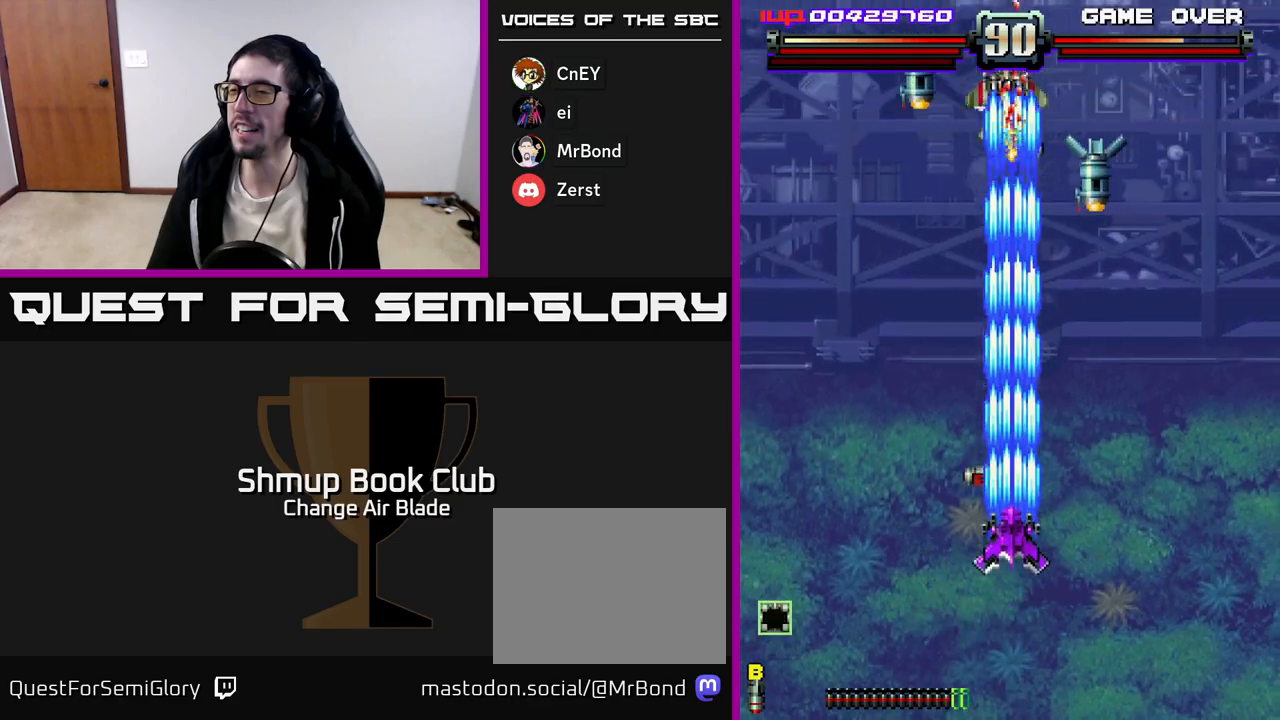
{"buttons": ["A", "X"], "right_stick": "center", "events": [[467, "X", "down"], [500, "DPAD_UP", "up"]]}
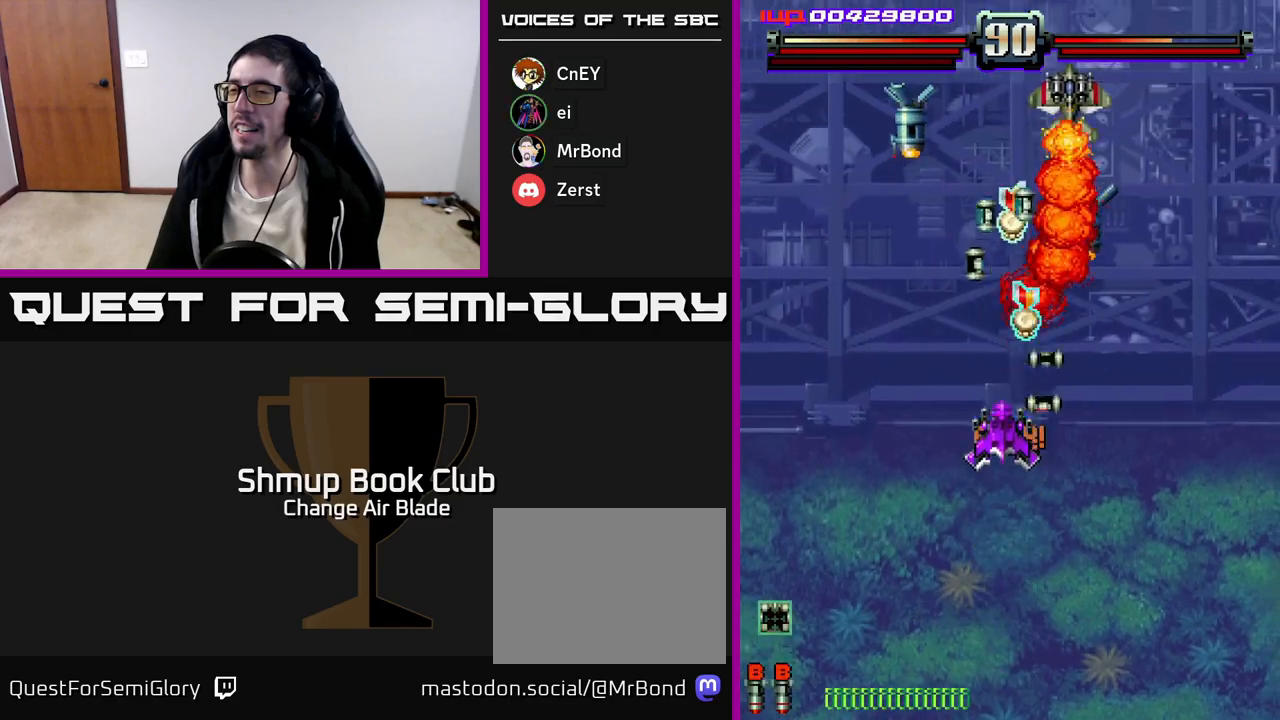
{"buttons": ["A", "DPAD_DOWN", "DPAD_LEFT"], "right_stick": "center", "events": [[33, "DPAD_DOWN", "down"], [117, "DPAD_RIGHT", "down"], [133, "X", "up"], [183, "DPAD_DOWN", "up"], [317, "DPAD_DOWN", "down"], [333, "DPAD_RIGHT", "up"], [383, "DPAD_LEFT", "down"]]}
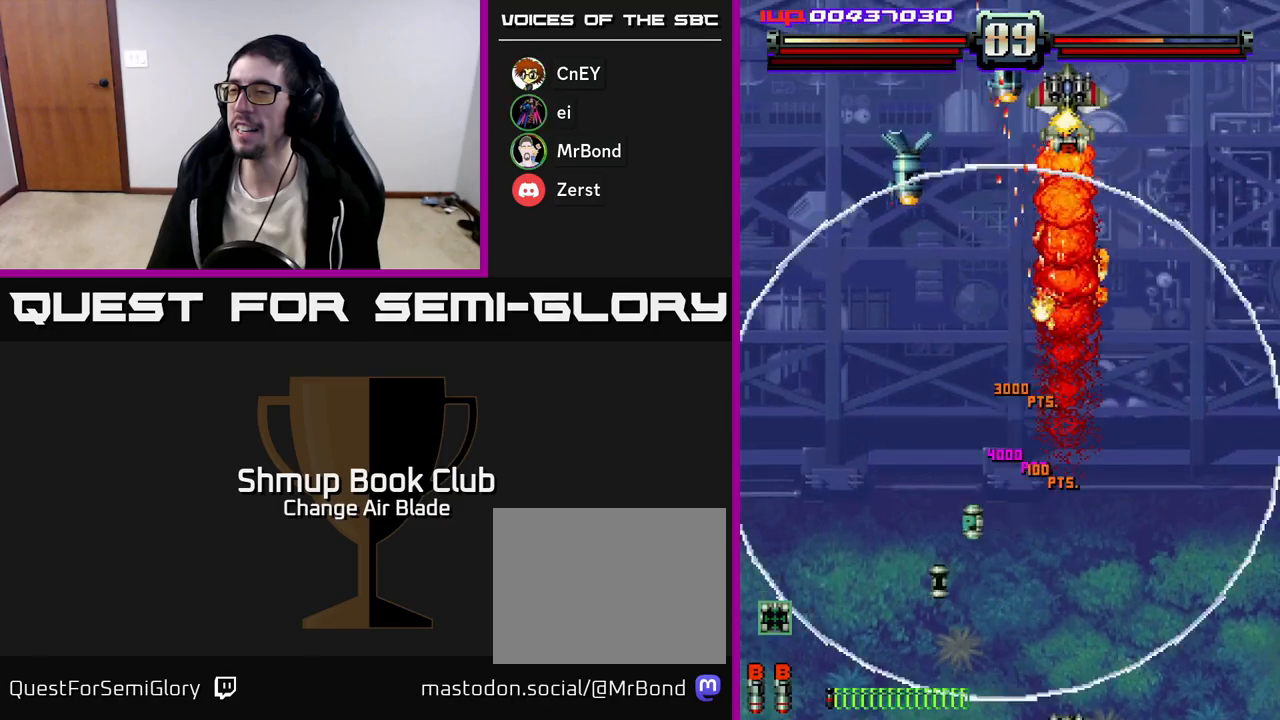
{"buttons": ["A", "DPAD_DOWN", "DPAD_LEFT"], "right_stick": "center", "events": [[33, "DPAD_DOWN", "up"], [50, "DPAD_LEFT", "up"], [83, "DPAD_RIGHT", "down"], [200, "DPAD_DOWN", "down"], [317, "DPAD_RIGHT", "up"], [433, "DPAD_LEFT", "down"]]}
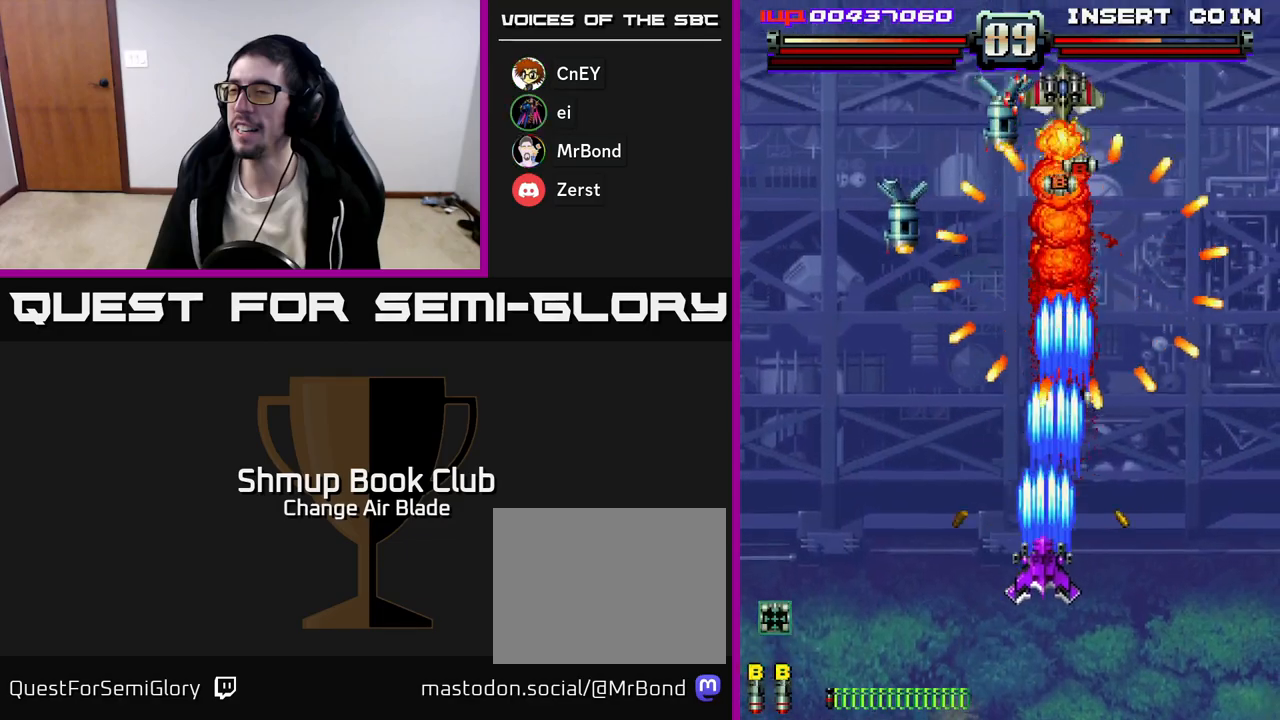
{"buttons": ["A", "DPAD_DOWN"], "right_stick": "center", "events": [[183, "DPAD_LEFT", "up"], [233, "DPAD_RIGHT", "down"], [483, "DPAD_RIGHT", "up"]]}
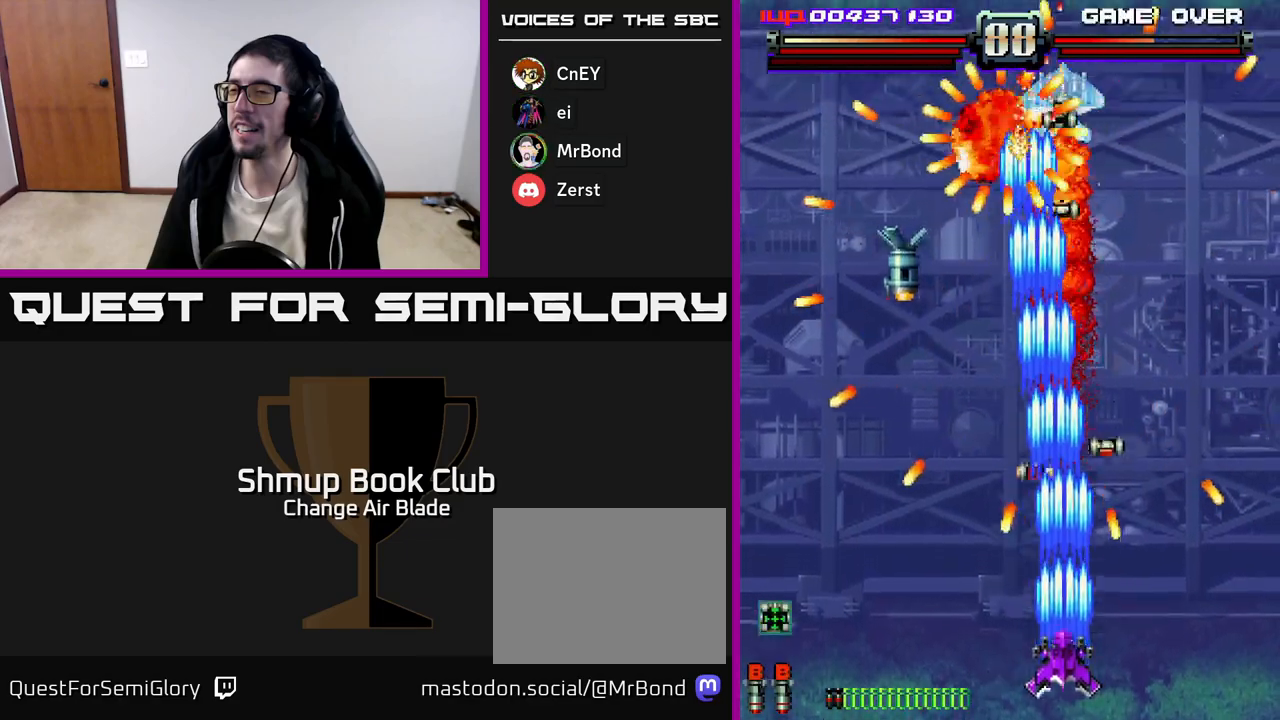
{"buttons": ["A", "DPAD_UP", "DPAD_LEFT"], "right_stick": "center", "events": [[67, "DPAD_DOWN", "up"], [100, "DPAD_UP", "down"], [217, "DPAD_RIGHT", "down"], [267, "DPAD_RIGHT", "up"], [350, "DPAD_LEFT", "down"]]}
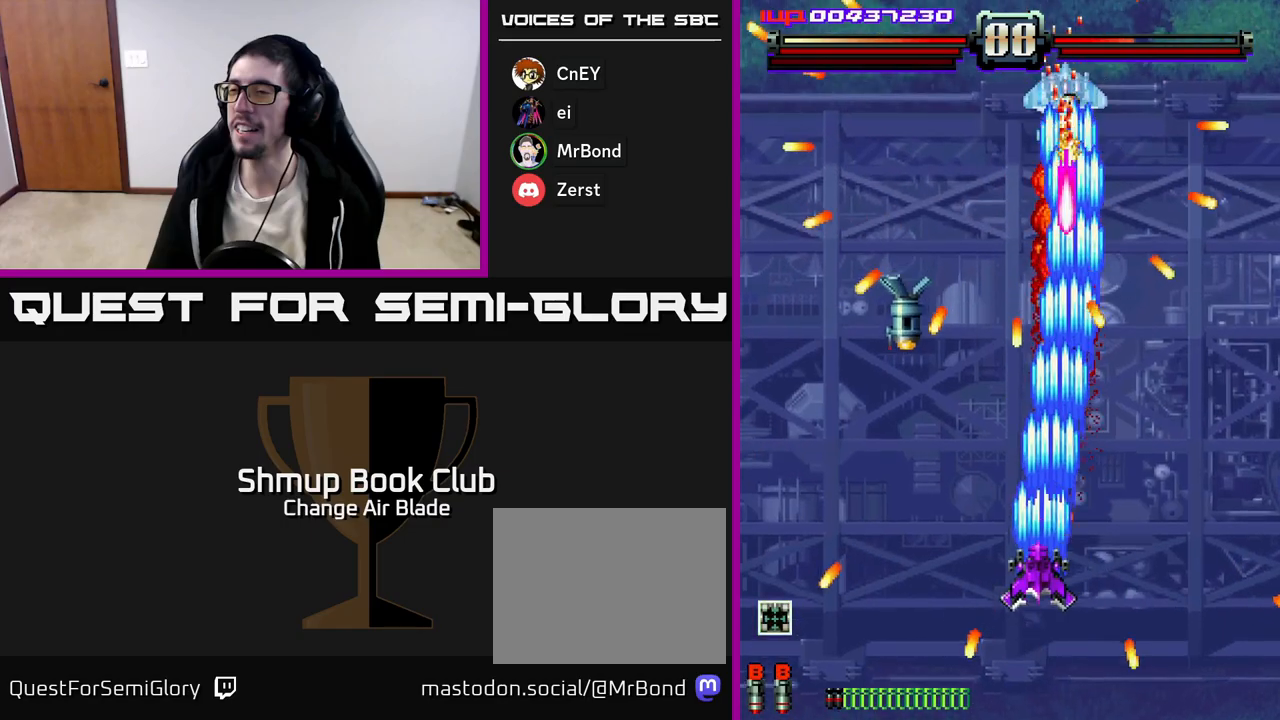
{"buttons": ["A", "DPAD_DOWN", "DPAD_LEFT"], "right_stick": "center", "events": [[133, "DPAD_UP", "up"], [417, "DPAD_DOWN", "down"]]}
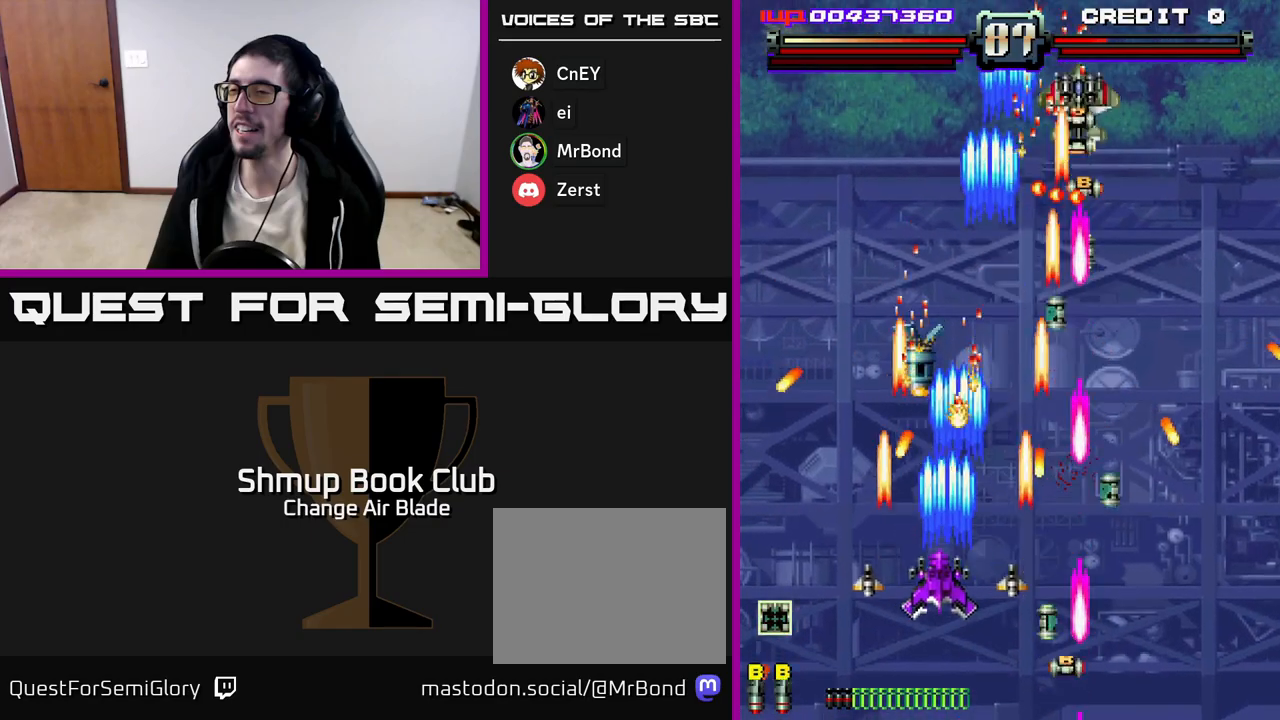
{"buttons": ["A", "DPAD_UP"], "right_stick": "center", "events": [[67, "DPAD_LEFT", "up"], [150, "DPAD_RIGHT", "down"], [217, "DPAD_DOWN", "up"], [350, "DPAD_RIGHT", "up"], [350, "DPAD_UP", "down"], [400, "DPAD_LEFT", "down"], [500, "DPAD_LEFT", "up"]]}
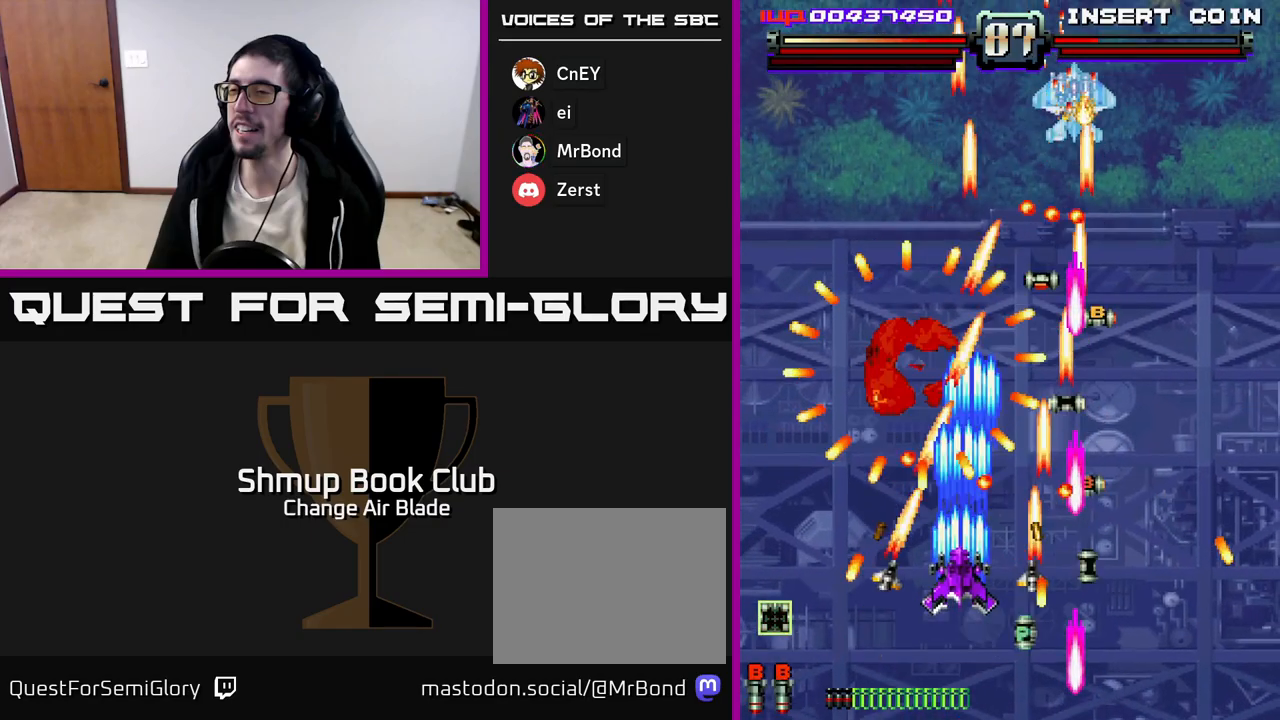
{"buttons": ["A", "DPAD_DOWN"], "right_stick": "center", "events": [[33, "DPAD_RIGHT", "down"], [133, "DPAD_RIGHT", "up"], [183, "DPAD_LEFT", "down"], [183, "DPAD_UP", "up"], [217, "DPAD_DOWN", "down"], [233, "DPAD_LEFT", "up"]]}
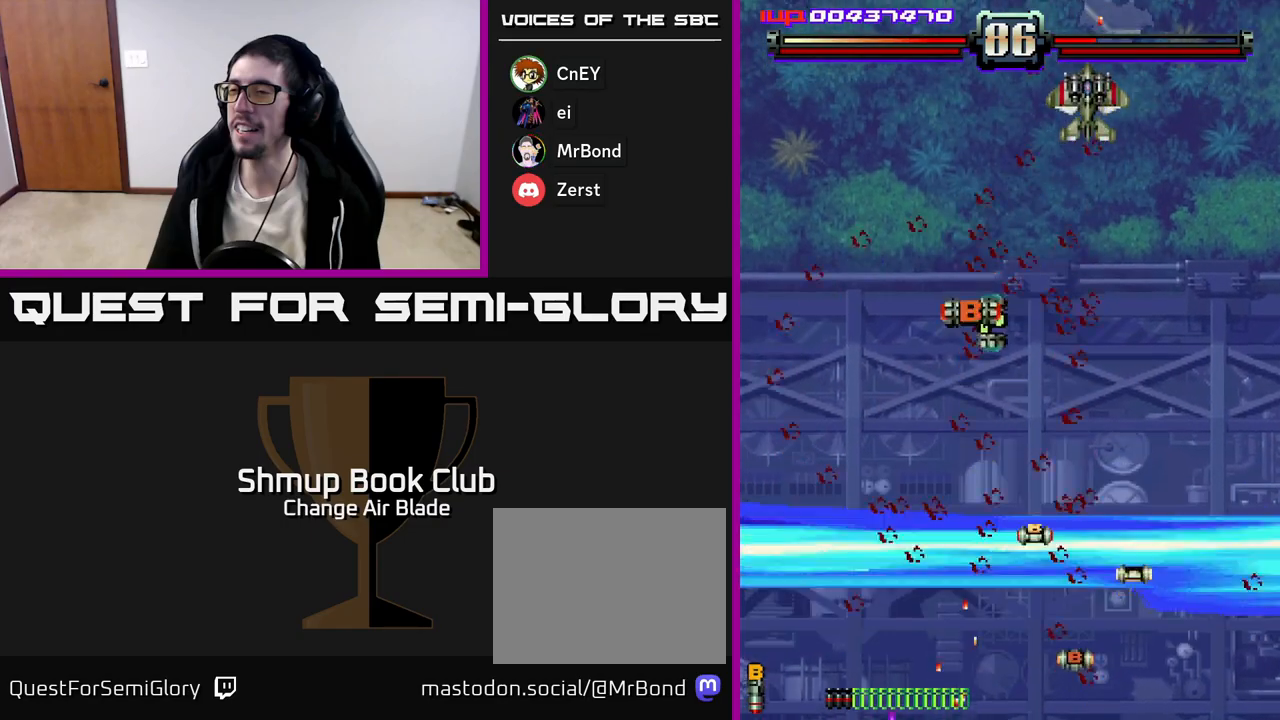
{"buttons": ["A", "DPAD_UP", "DPAD_RIGHT"], "right_stick": "center", "events": [[150, "DPAD_DOWN", "up"], [367, "DPAD_RIGHT", "down"], [417, "DPAD_UP", "down"]]}
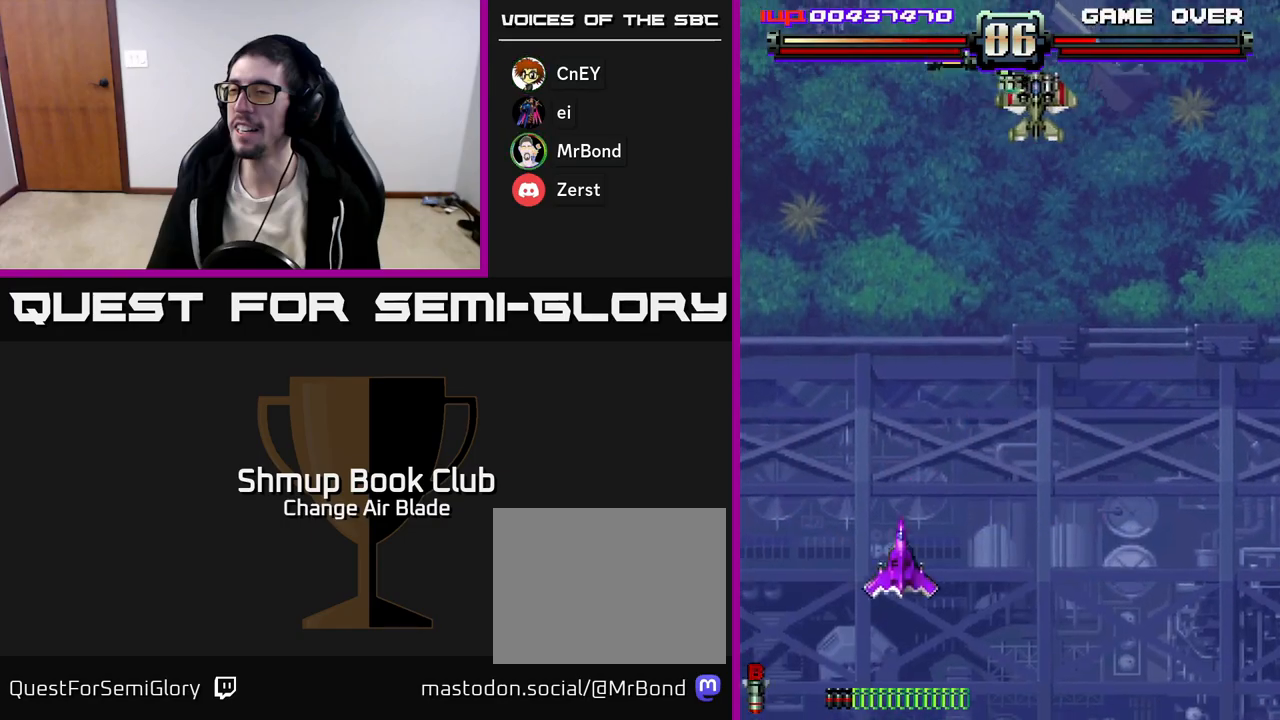
{"buttons": ["A", "DPAD_UP"], "right_stick": "center", "events": [[100, "DPAD_UP", "up"], [250, "DPAD_UP", "down"], [400, "DPAD_RIGHT", "up"]]}
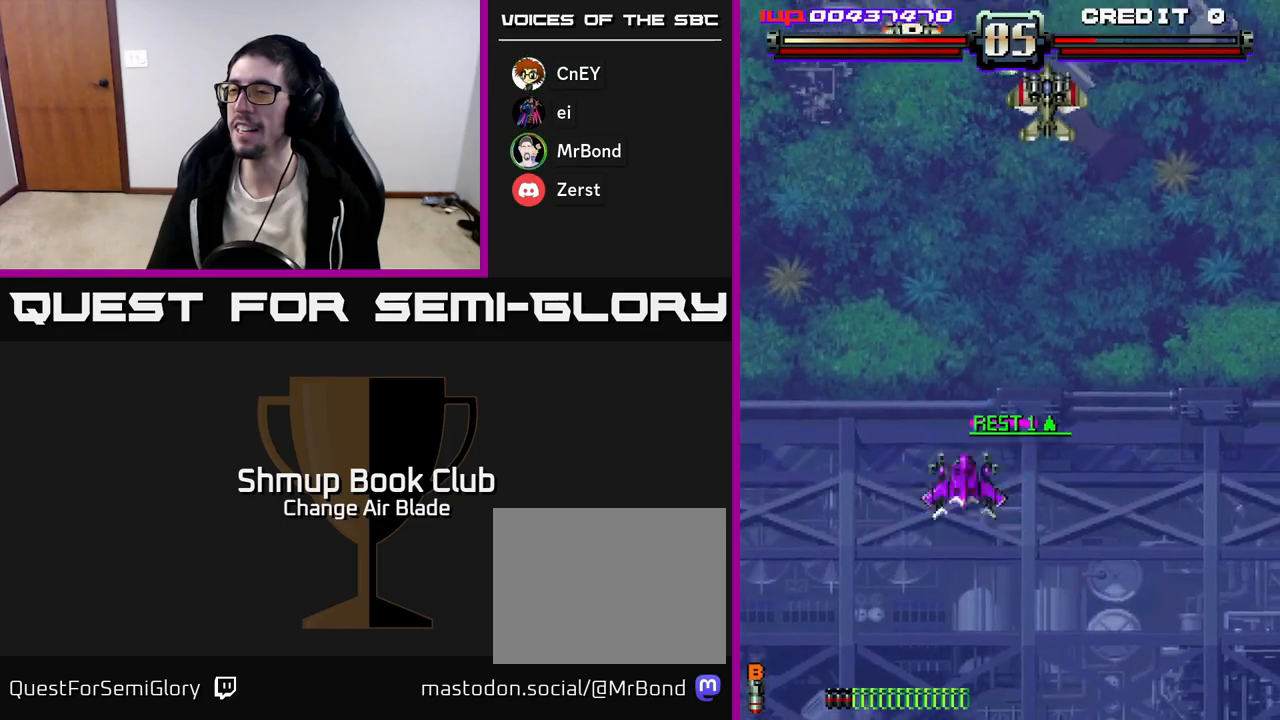
{"buttons": ["A", "DPAD_UP"], "right_stick": "center", "events": [[117, "DPAD_RIGHT", "down"], [467, "DPAD_RIGHT", "up"]]}
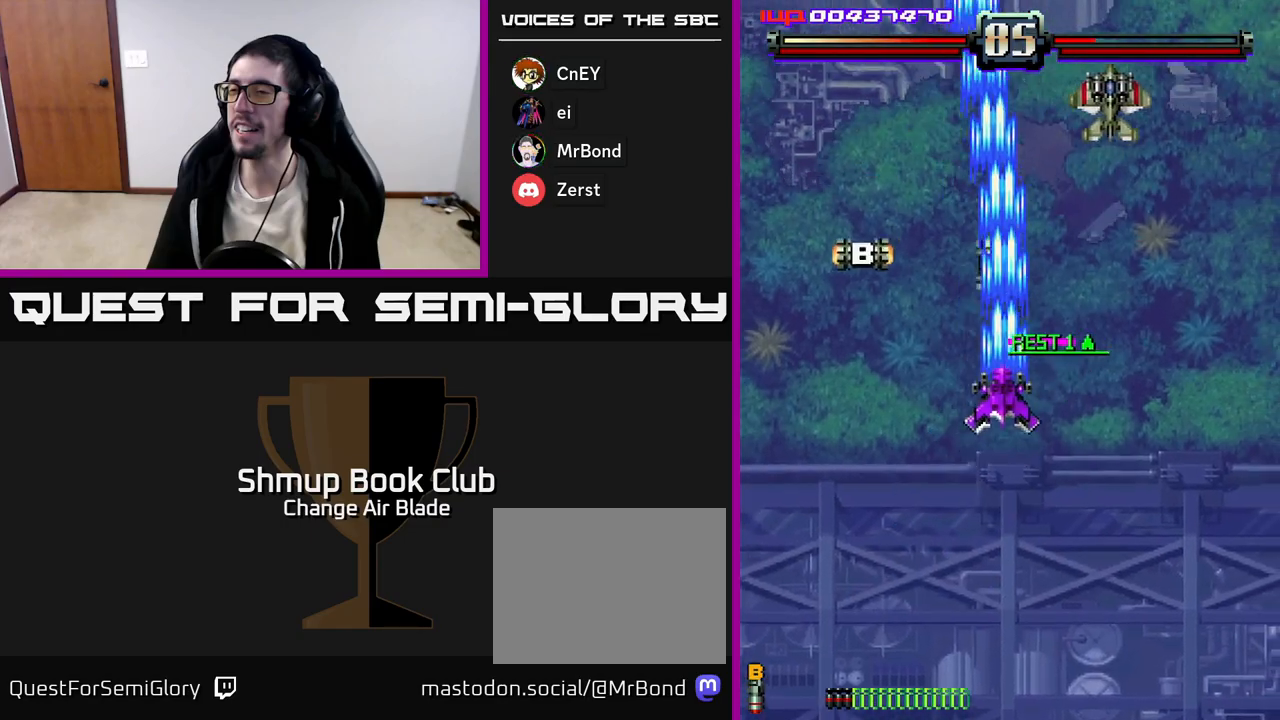
{"buttons": ["A", "DPAD_DOWN", "DPAD_RIGHT"], "right_stick": "center", "events": [[33, "DPAD_LEFT", "down"], [100, "DPAD_LEFT", "up"], [150, "DPAD_RIGHT", "down"], [217, "DPAD_UP", "up"], [383, "DPAD_DOWN", "down"]]}
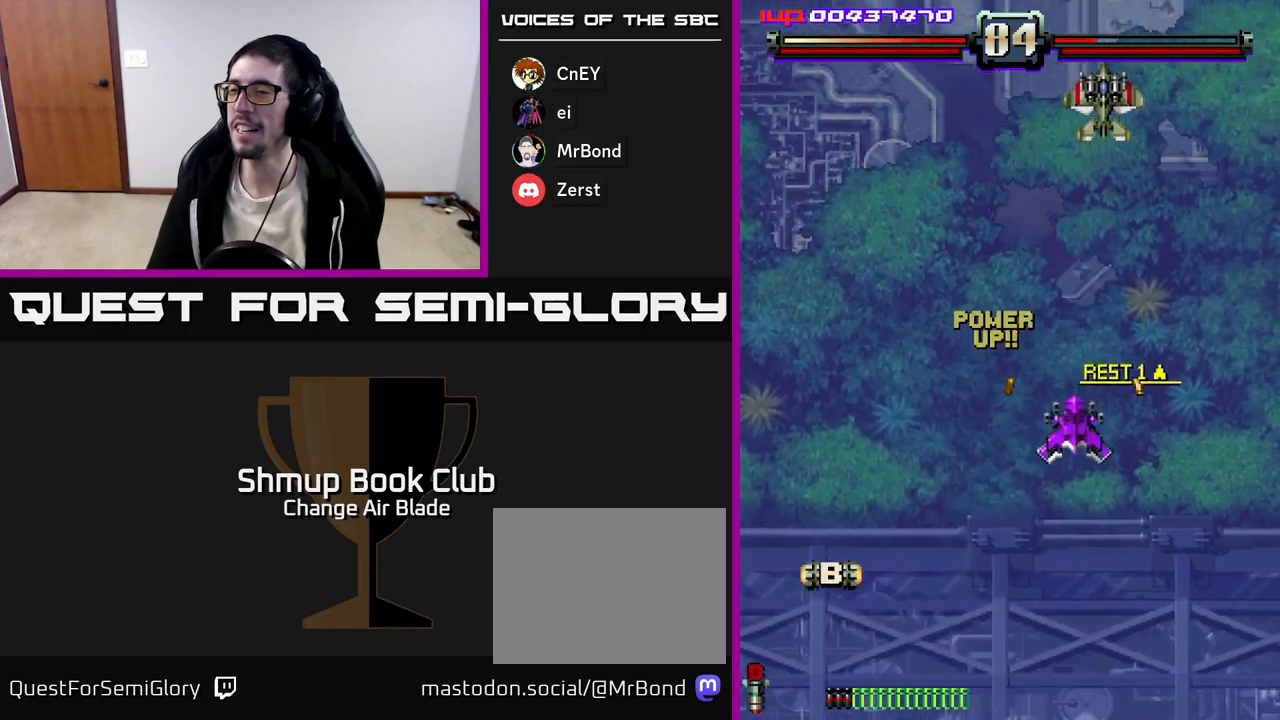
{"buttons": ["A", "DPAD_DOWN", "DPAD_LEFT"], "right_stick": "center", "events": [[83, "DPAD_RIGHT", "up"], [117, "DPAD_LEFT", "down"], [167, "DPAD_DOWN", "up"], [267, "DPAD_LEFT", "up"], [283, "DPAD_DOWN", "down"], [317, "DPAD_RIGHT", "down"], [350, "DPAD_RIGHT", "up"], [400, "DPAD_LEFT", "down"]]}
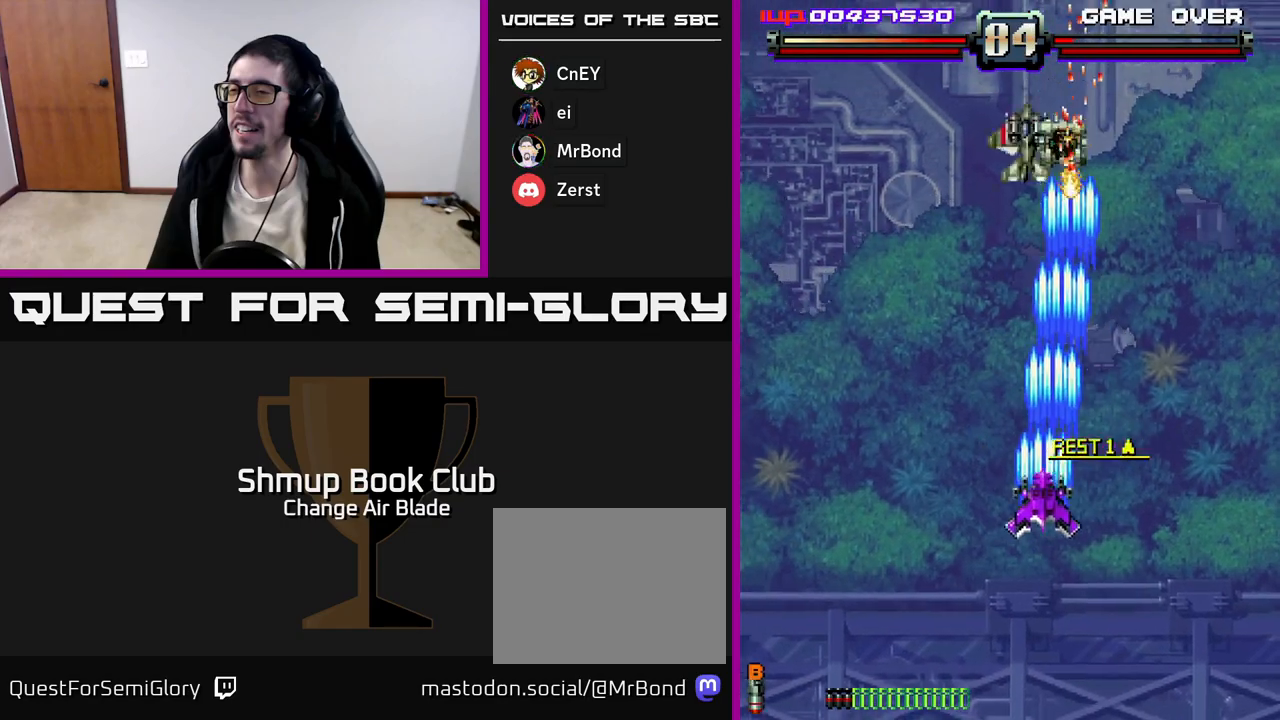
{"buttons": ["A", "DPAD_RIGHT"], "right_stick": "center", "events": [[150, "DPAD_LEFT", "up"], [250, "DPAD_LEFT", "down"], [317, "DPAD_DOWN", "up"], [467, "DPAD_LEFT", "up"], [500, "DPAD_RIGHT", "down"]]}
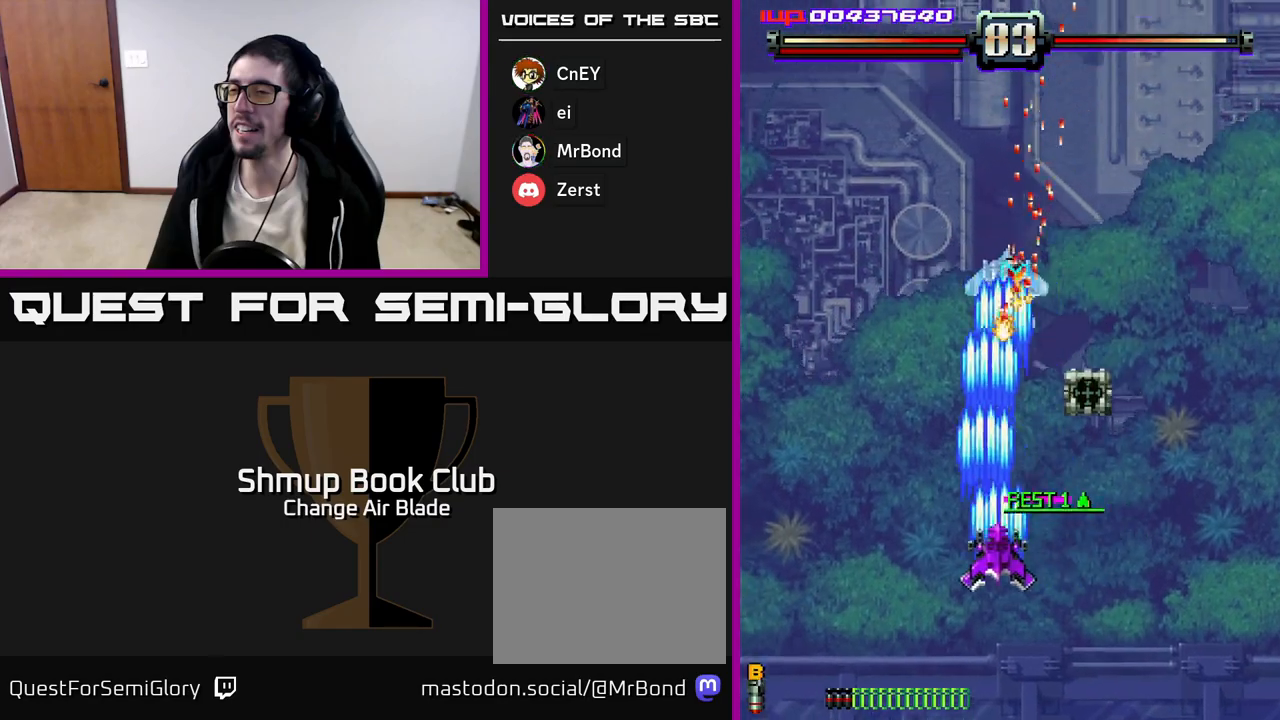
{"buttons": ["A", "DPAD_LEFT"], "right_stick": "center", "events": [[117, "DPAD_DOWN", "down"], [417, "DPAD_RIGHT", "up"], [467, "DPAD_DOWN", "up"], [467, "DPAD_LEFT", "down"]]}
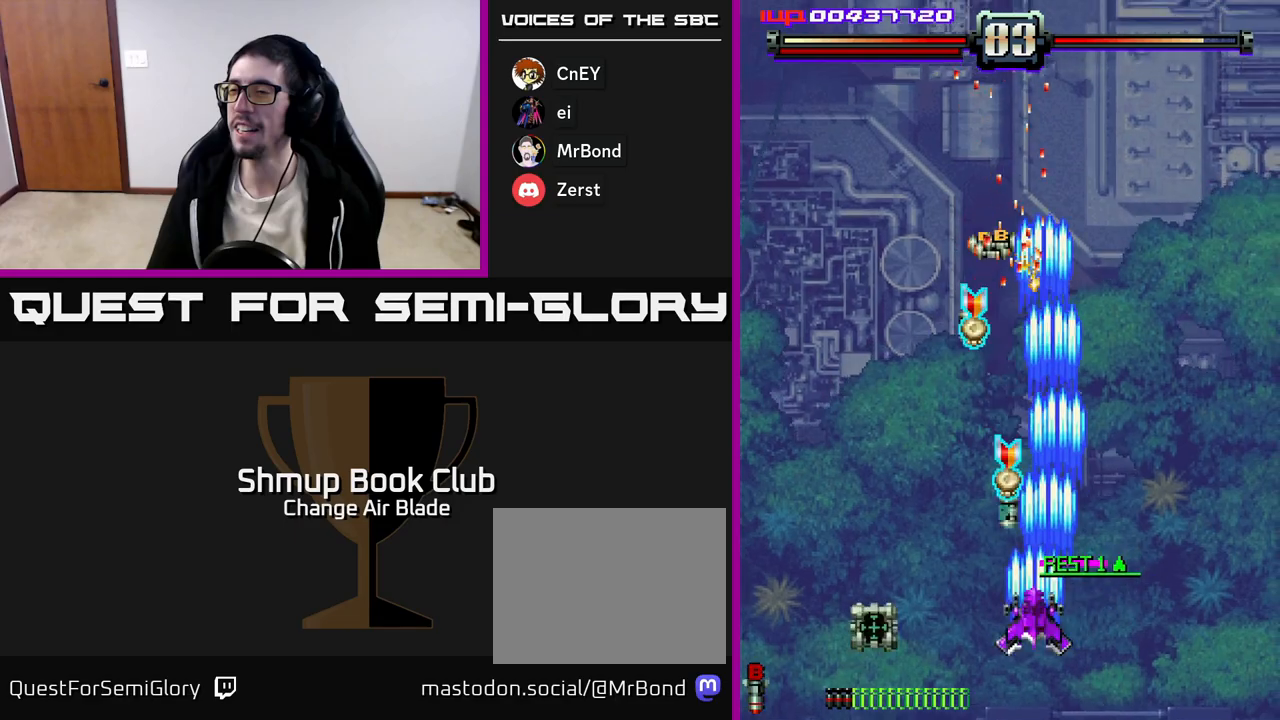
{"buttons": ["A", "X", "DPAD_UP"], "right_stick": "center", "events": [[83, "DPAD_UP", "down"], [167, "X", "down"], [250, "DPAD_LEFT", "up"], [267, "DPAD_LEFT", "down"], [283, "X", "up"], [417, "X", "down"], [483, "DPAD_LEFT", "up"]]}
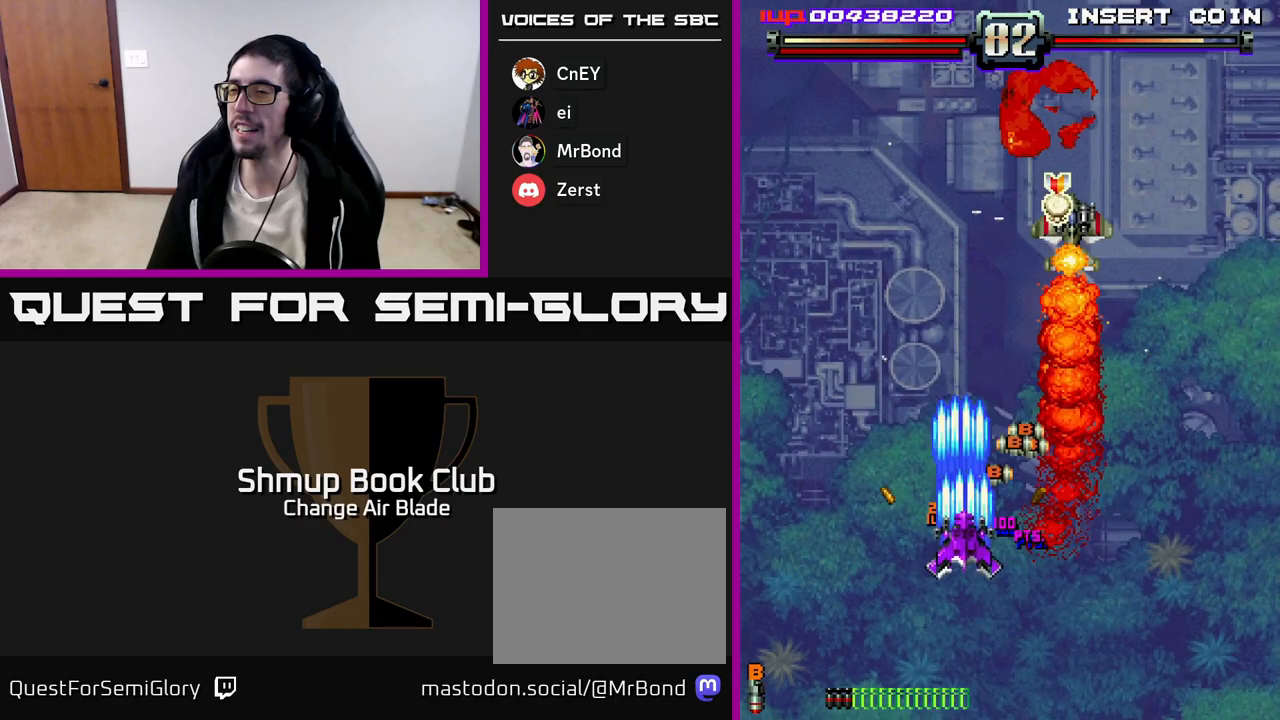
{"buttons": ["A", "DPAD_UP"], "right_stick": "center", "events": [[17, "DPAD_RIGHT", "down"], [17, "DPAD_UP", "up"], [33, "X", "up"], [117, "X", "down"], [250, "X", "up"], [467, "DPAD_RIGHT", "up"], [467, "DPAD_UP", "down"]]}
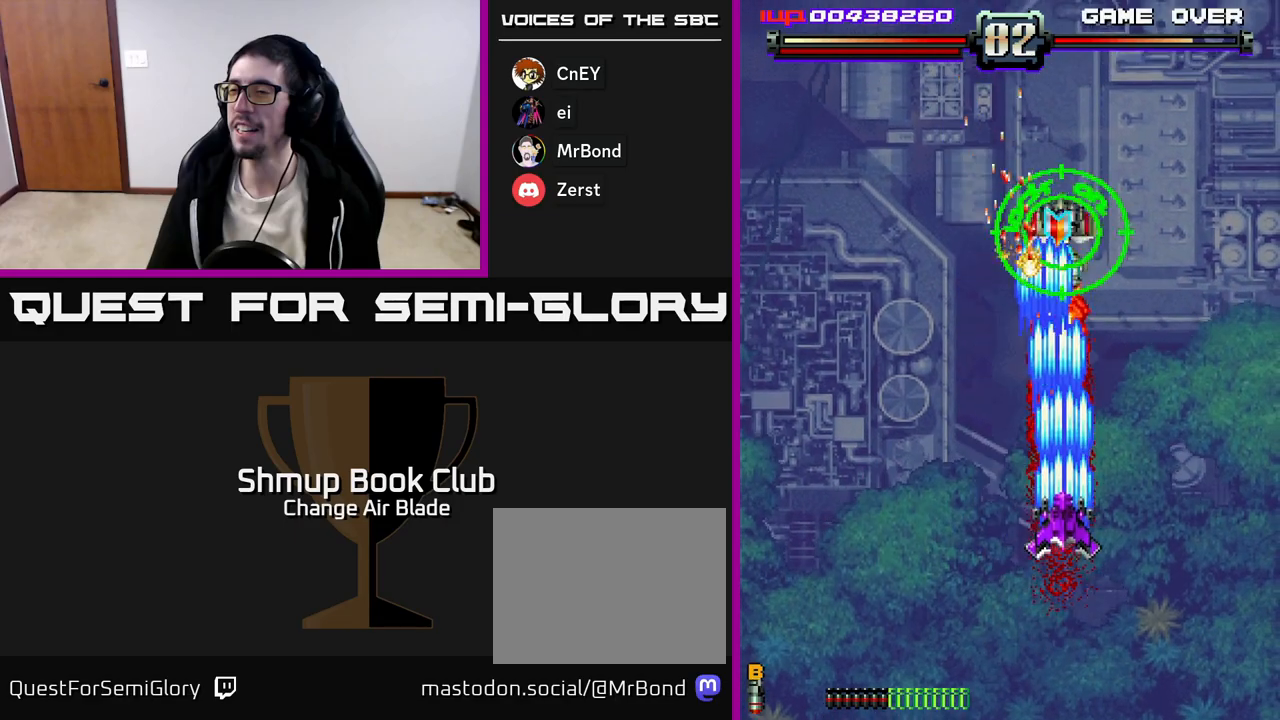
{"buttons": ["A", "DPAD_UP"], "right_stick": "center", "events": []}
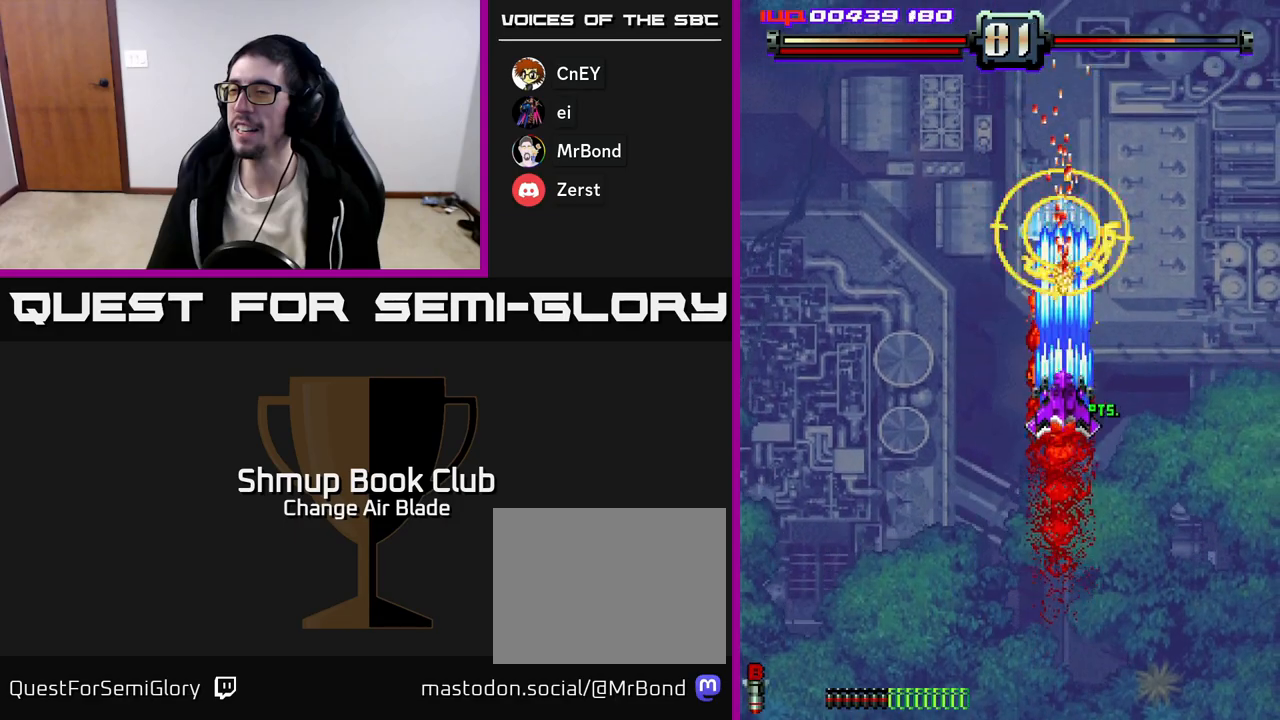
{"buttons": ["A", "DPAD_DOWN"], "right_stick": "center", "events": [[200, "DPAD_UP", "up"], [250, "DPAD_DOWN", "down"]]}
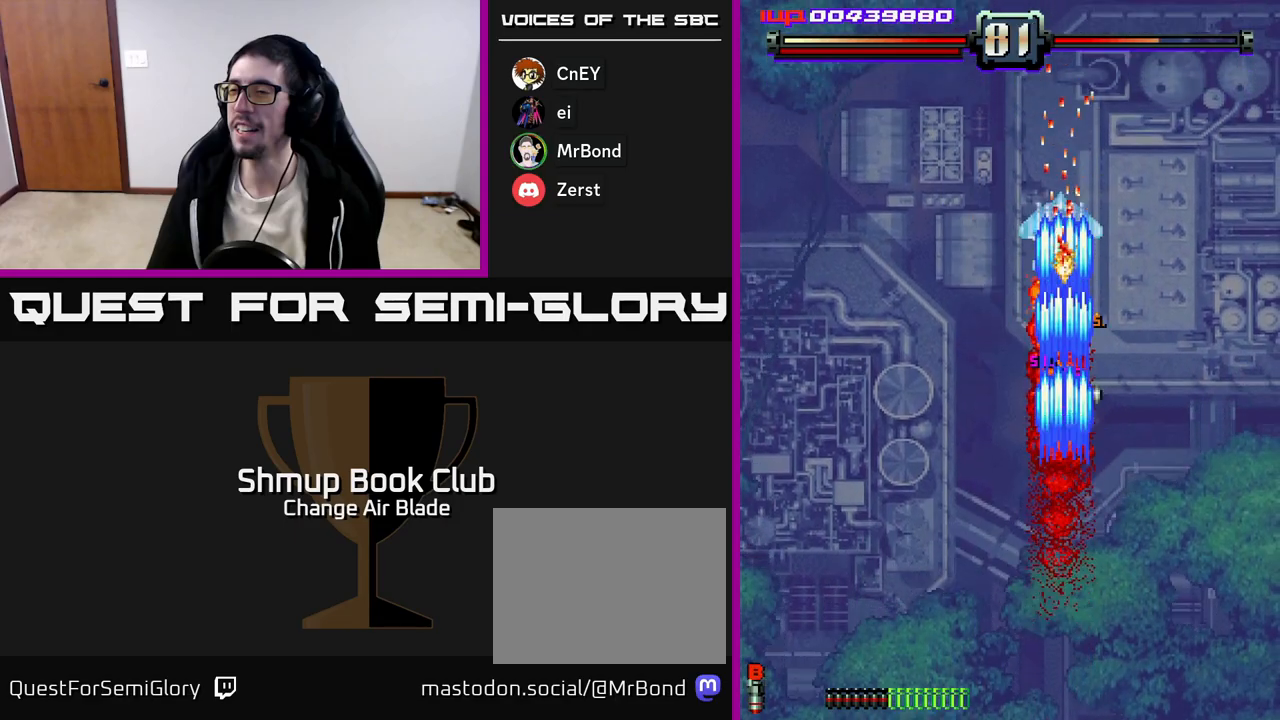
{"buttons": ["A", "DPAD_DOWN"], "right_stick": "center", "events": []}
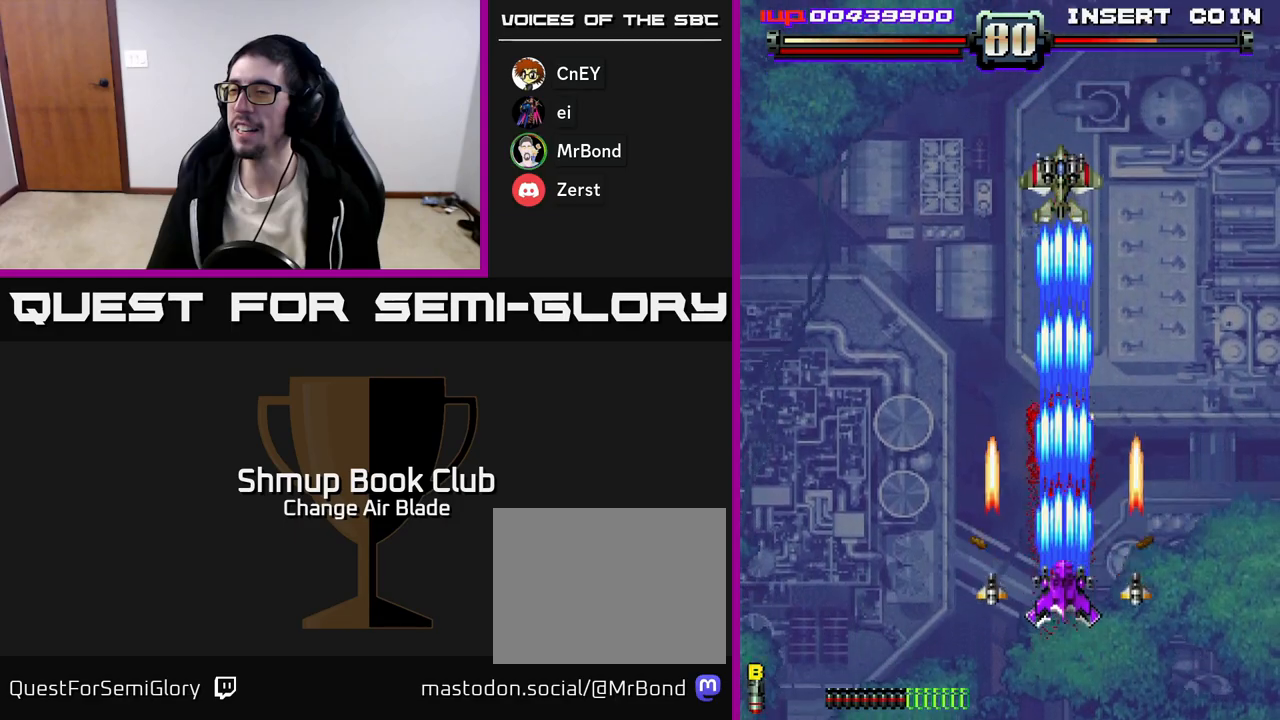
{"buttons": ["A", "DPAD_UP", "DPAD_LEFT"], "right_stick": "center", "events": [[250, "DPAD_DOWN", "up"], [350, "DPAD_UP", "down"], [500, "DPAD_LEFT", "down"]]}
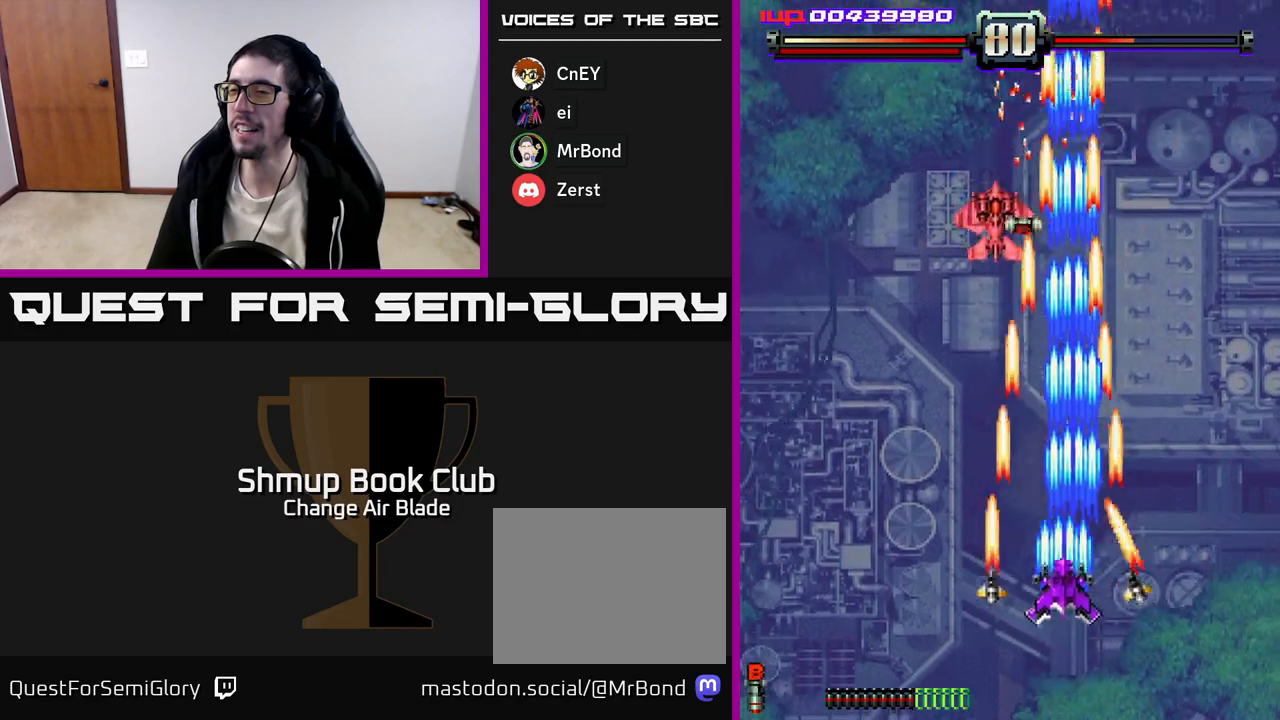
{"buttons": ["A", "DPAD_UP"], "right_stick": "center", "events": [[250, "DPAD_LEFT", "up"], [300, "DPAD_RIGHT", "down"], [417, "DPAD_RIGHT", "up"]]}
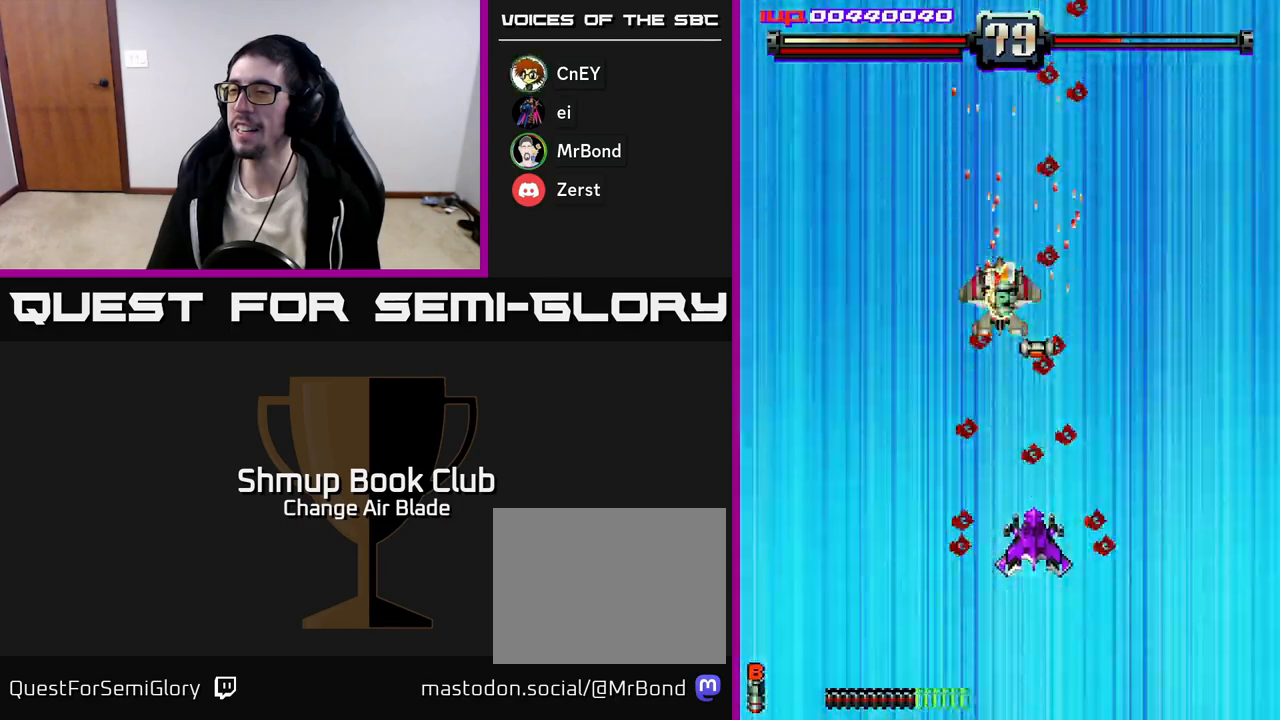
{"buttons": ["A"], "right_stick": "center", "events": [[117, "DPAD_UP", "up"]]}
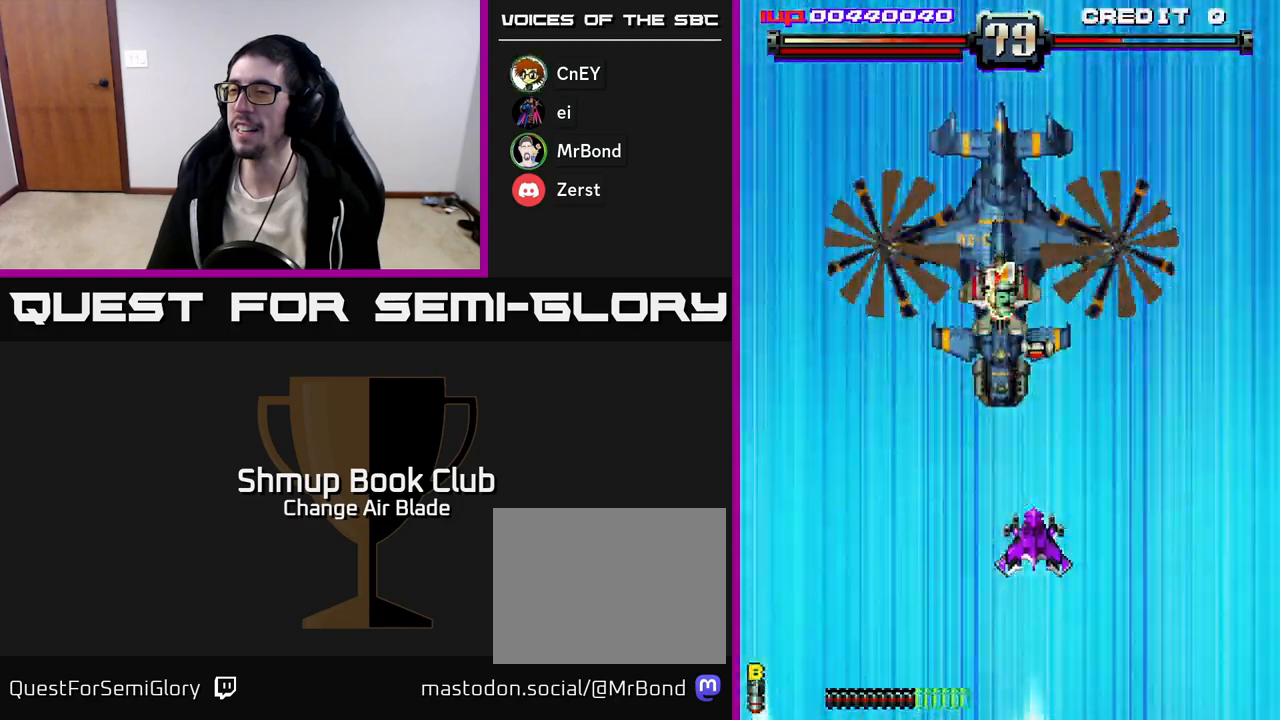
{"buttons": ["A"], "right_stick": "center", "events": []}